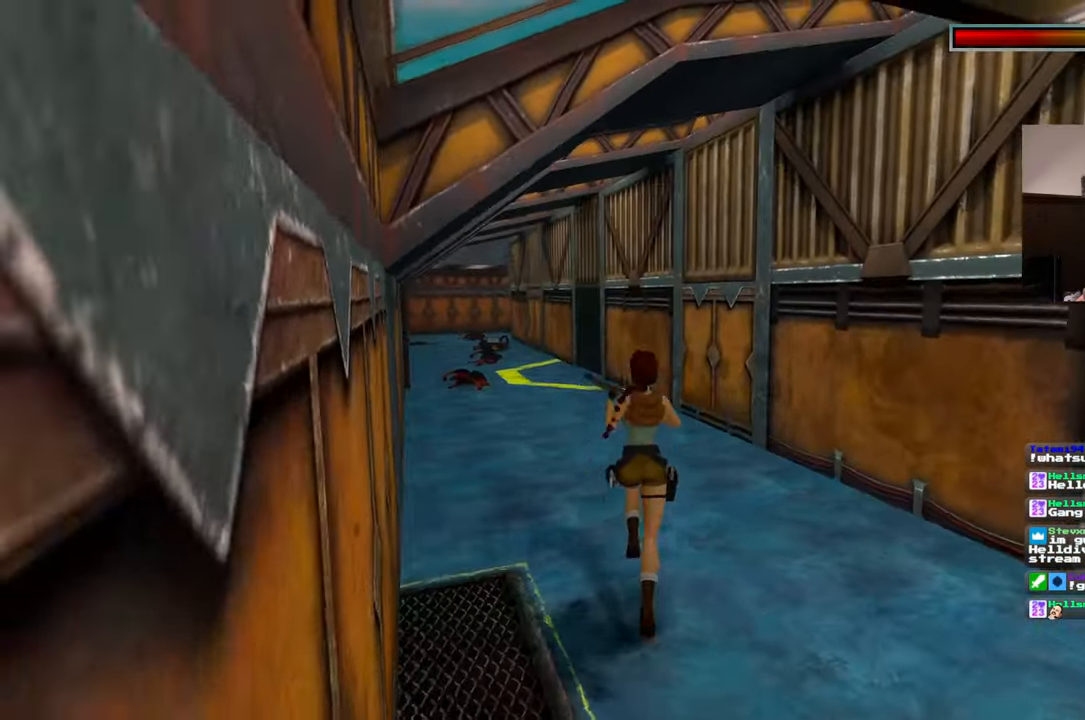
Gameplay with a controller (PlayStation layout); each line is a JSON object with the inputs held at the frame after it. "events" lists button and stick changes between this image and that frame as [ms after this image, input, new state], when the widget could be followed in between. Not read: L2 L3 R2 R3 SQUARE START.
{"buttons": [], "left_stick": "up", "right_stick": "center", "events": []}
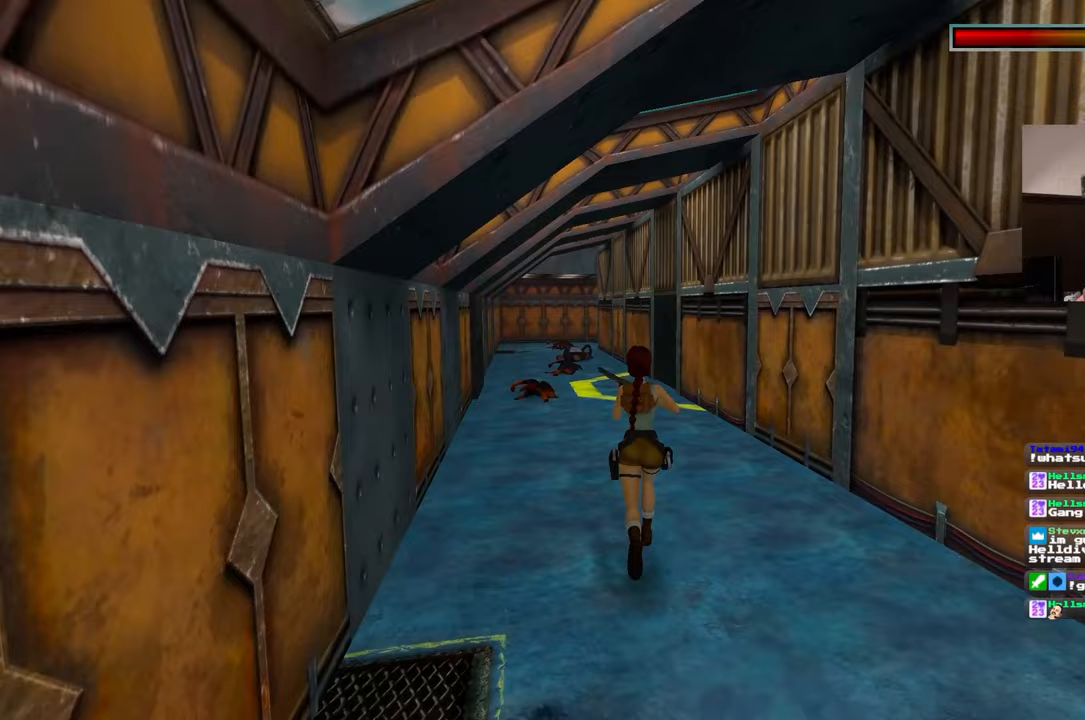
{"buttons": [], "left_stick": "up", "right_stick": "center"}
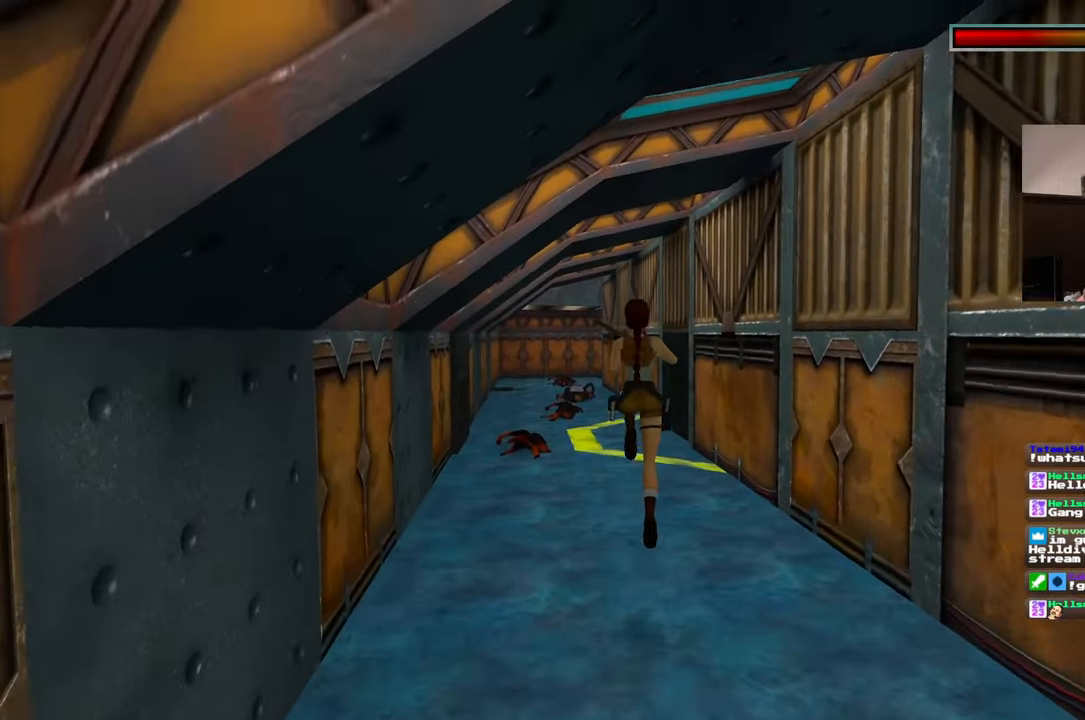
{"buttons": [], "left_stick": "up", "right_stick": "center", "events": [[167, "right_stick", "left"], [267, "right_stick", "center"]]}
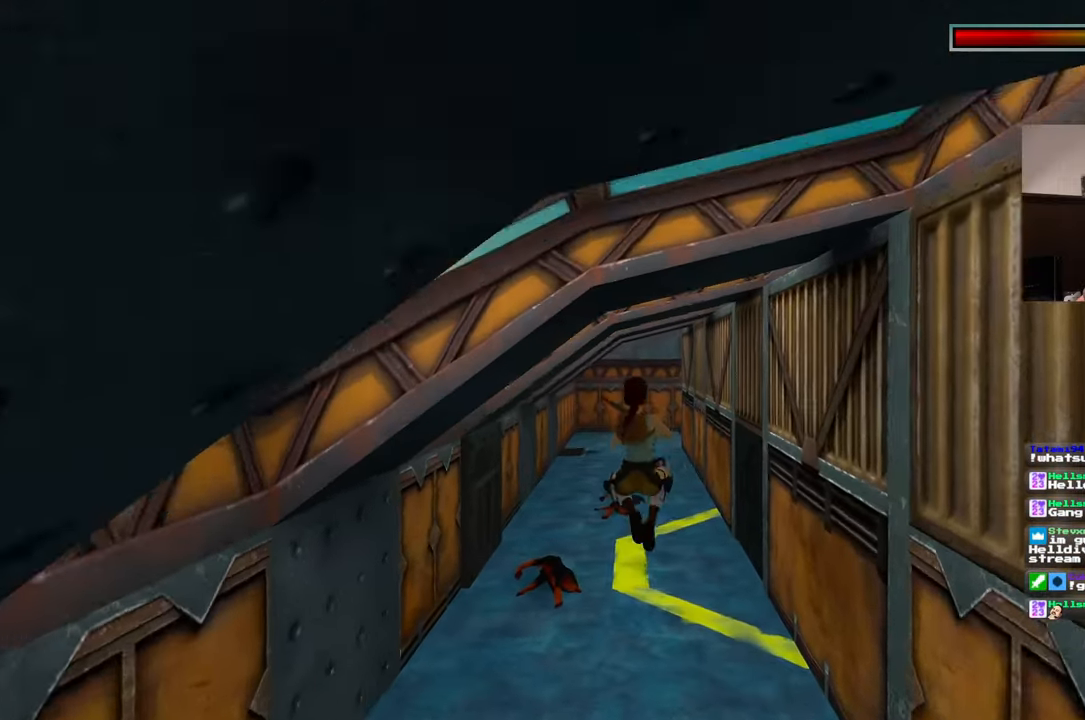
{"buttons": [], "left_stick": "up", "right_stick": "center", "events": [[267, "right_stick", "up"], [367, "right_stick", "center"]]}
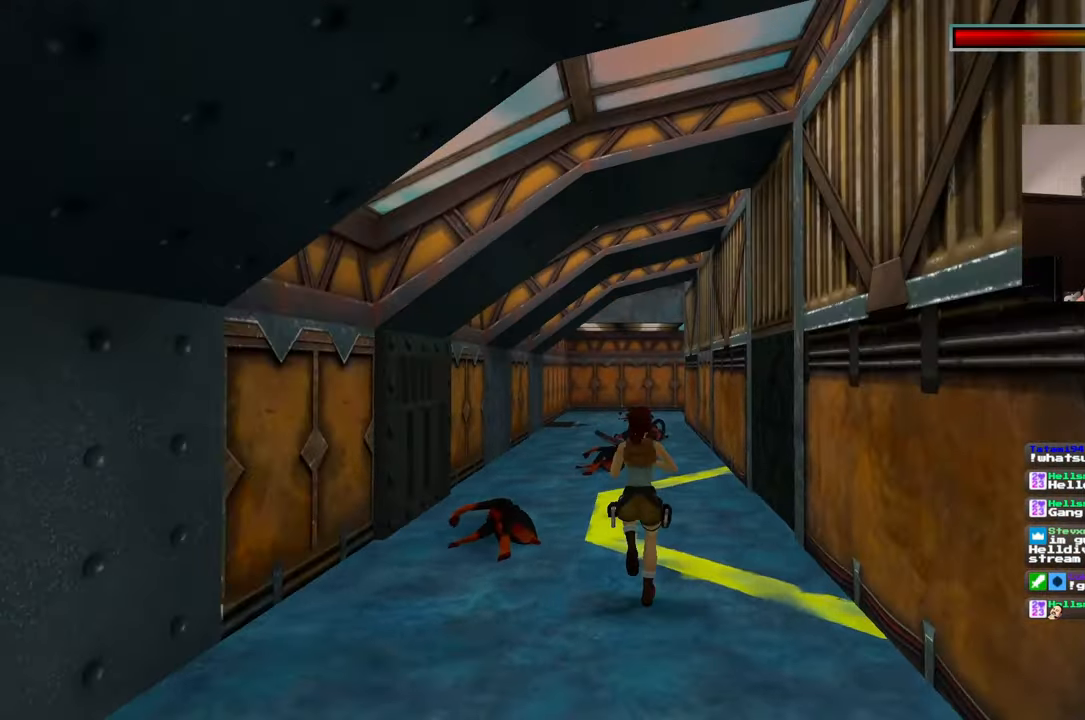
{"buttons": [], "left_stick": "up", "right_stick": "center"}